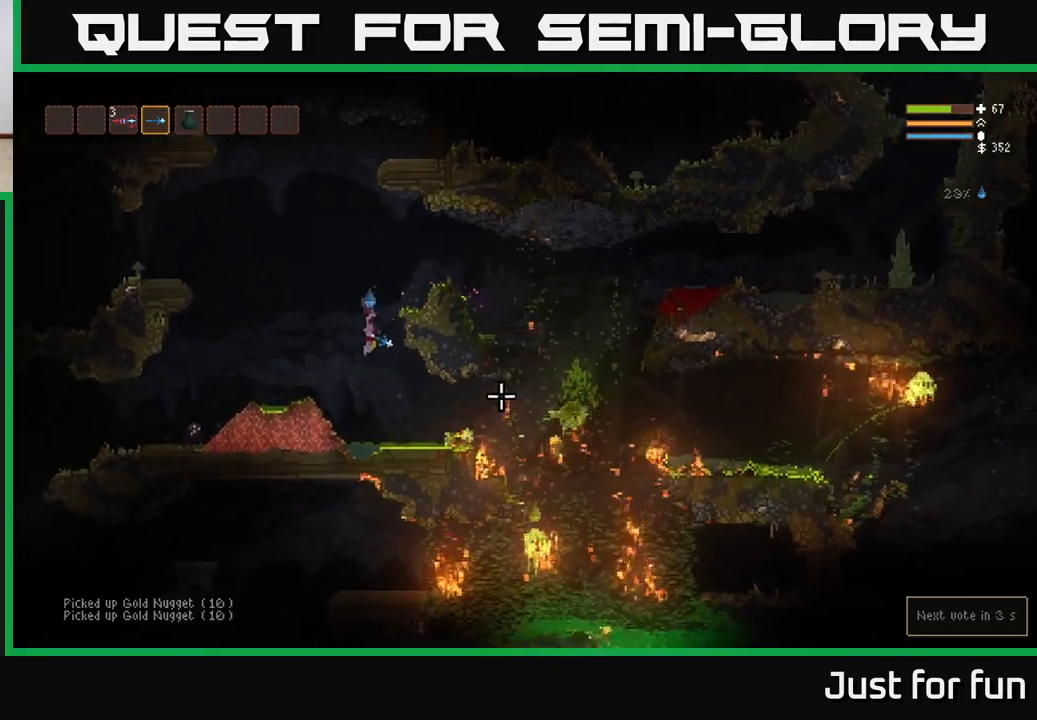
Gameplay with a controller (Xbox layout); each line is a JSON object with the inputs held at the frame after it. "events" lists button and stick changes between this image and that frame as [ms after this image, input, new state], when the widget could be followed in between.
{"buttons": [], "left_stick": "right", "right_stick": "down-right", "events": [[33, "left_stick", "right"], [250, "right_stick", "down-right"], [333, "L2", "down"], [450, "L2", "up"]]}
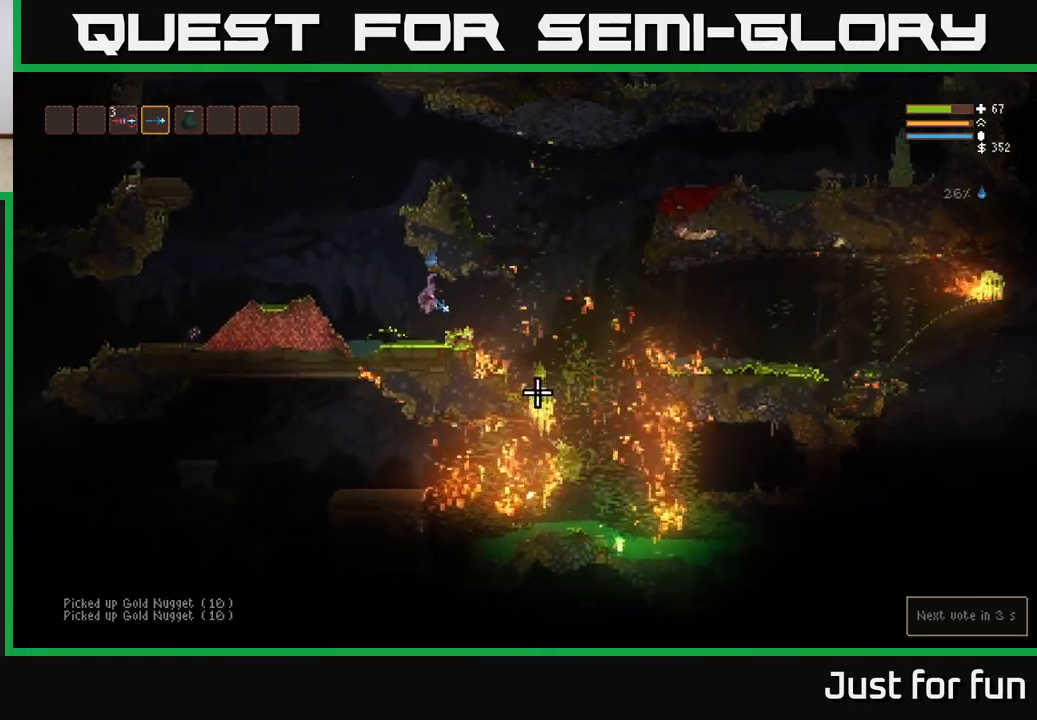
{"buttons": ["L2"], "left_stick": "right", "right_stick": "down-right", "events": [[200, "R2", "down"], [300, "R2", "up"], [367, "L2", "down"]]}
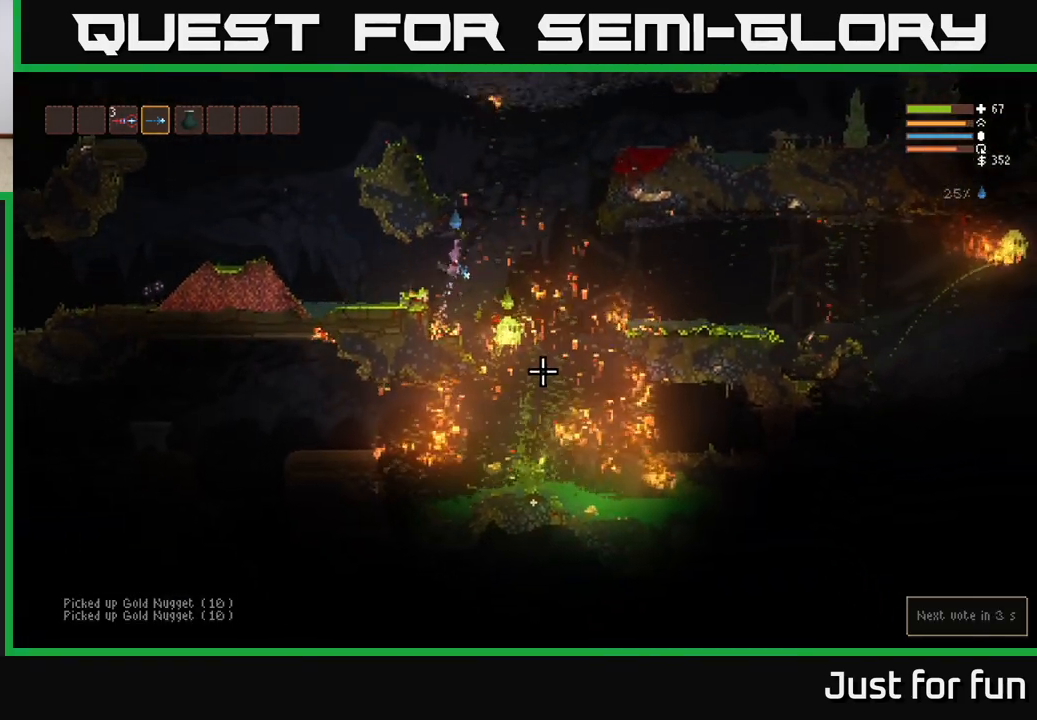
{"buttons": [], "left_stick": "right", "right_stick": "down", "events": [[17, "L2", "up"], [83, "R2", "down"], [150, "right_stick", "down"], [200, "R2", "up"], [250, "L2", "down"], [383, "L2", "up"]]}
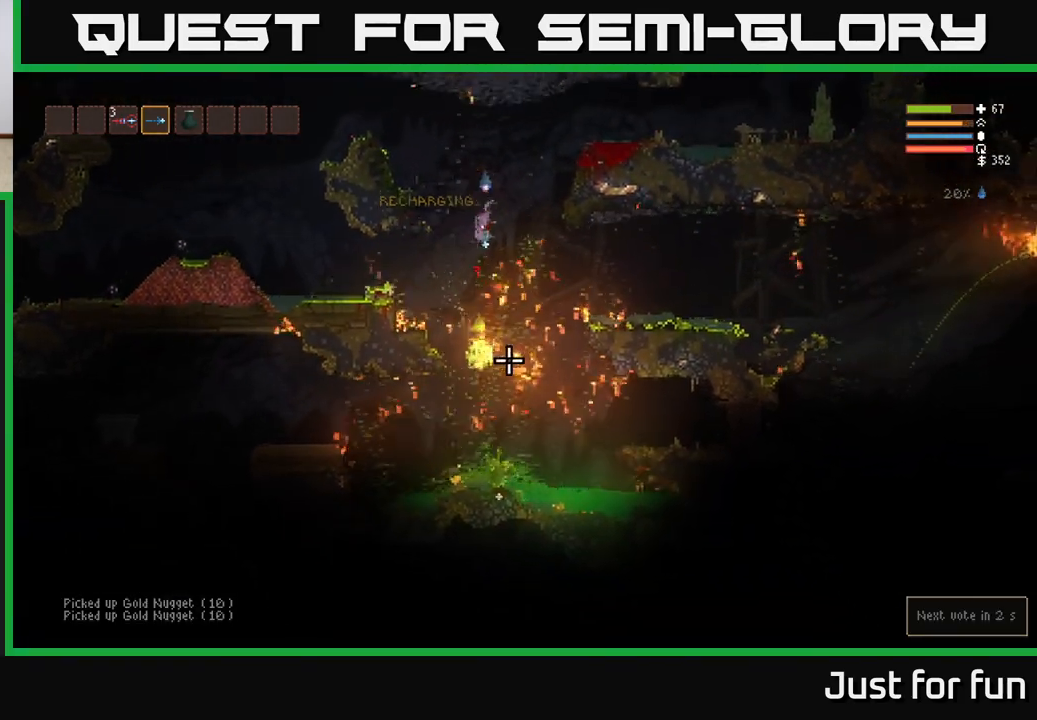
{"buttons": ["L2", "R2"], "left_stick": "right", "right_stick": "down", "events": [[33, "R2", "down"], [183, "R2", "up"], [317, "L2", "down"], [383, "R2", "down"]]}
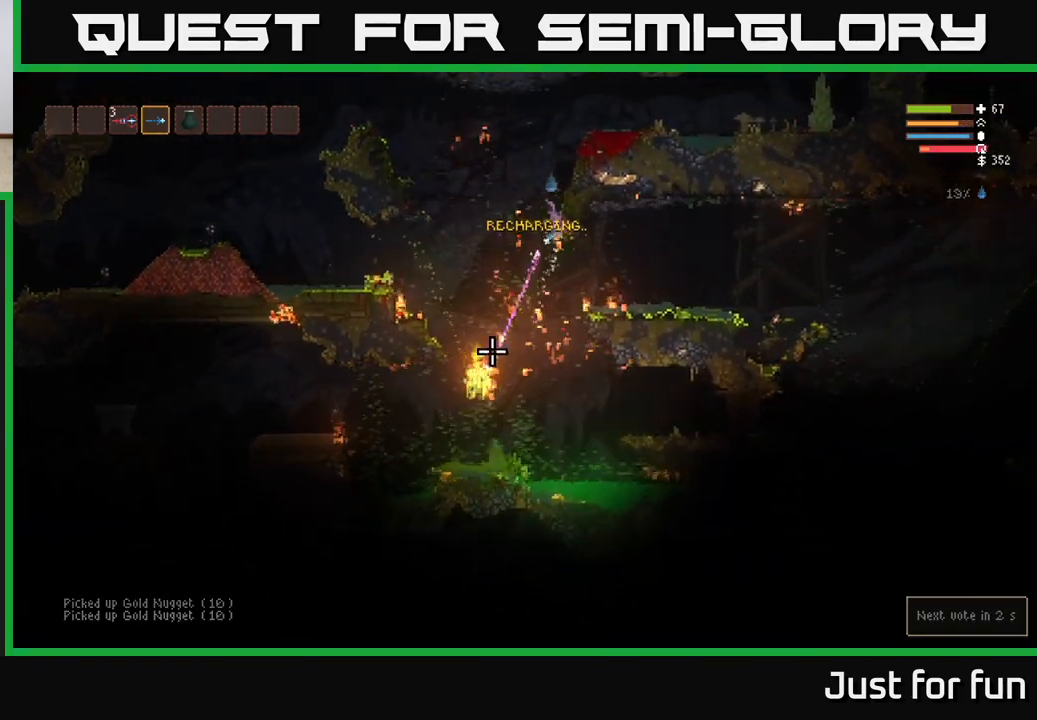
{"buttons": ["L2"], "left_stick": "right", "right_stick": "down", "events": [[17, "R2", "up"], [17, "left_stick", "up-left"], [67, "left_stick", "left"], [367, "R2", "down"], [367, "left_stick", "center"], [417, "left_stick", "right"], [483, "R2", "up"]]}
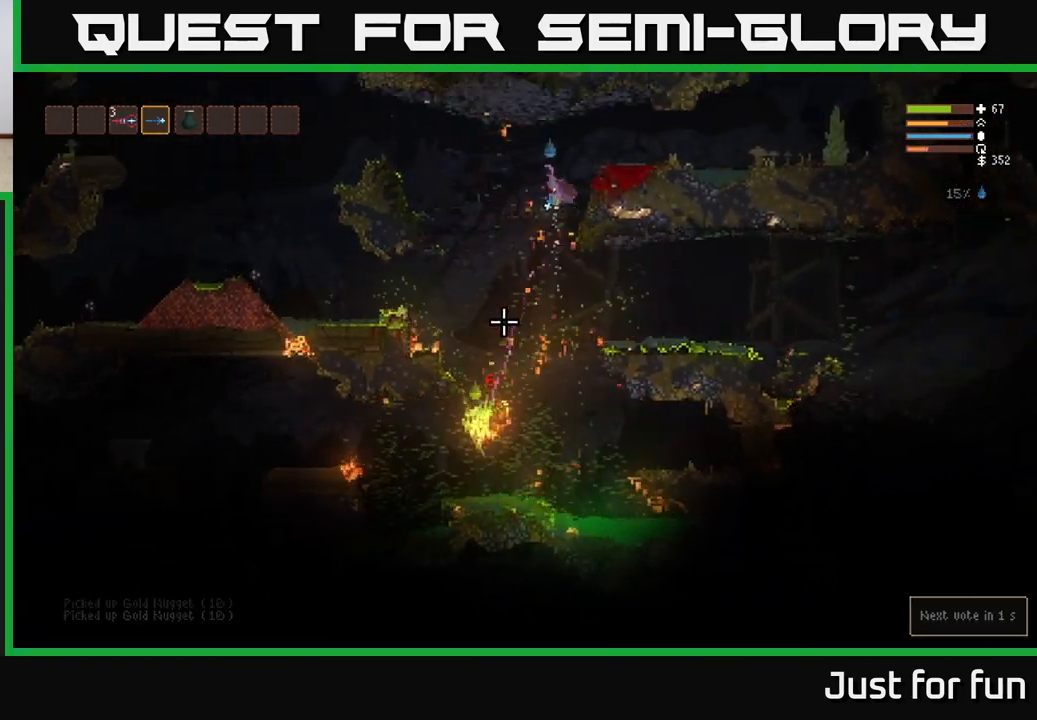
{"buttons": [], "left_stick": "right", "right_stick": "down-left", "events": [[350, "R2", "down"], [350, "right_stick", "down-left"], [367, "L2", "up"], [483, "R2", "up"]]}
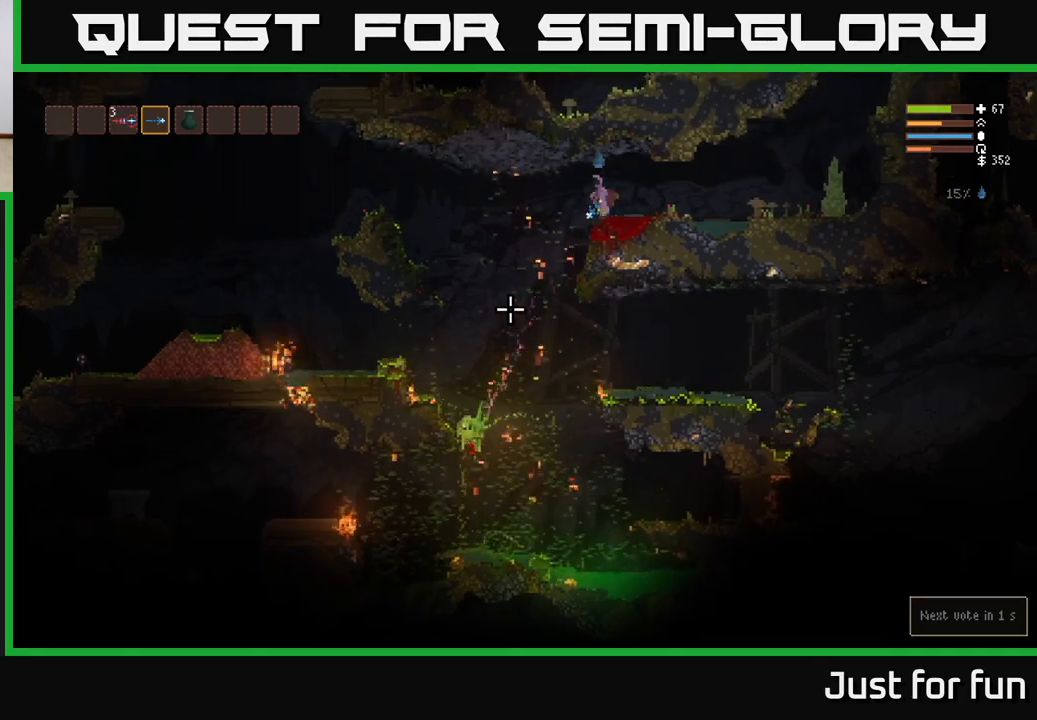
{"buttons": [], "left_stick": "left", "right_stick": "down-left", "events": [[100, "left_stick", "center"], [167, "left_stick", "left"]]}
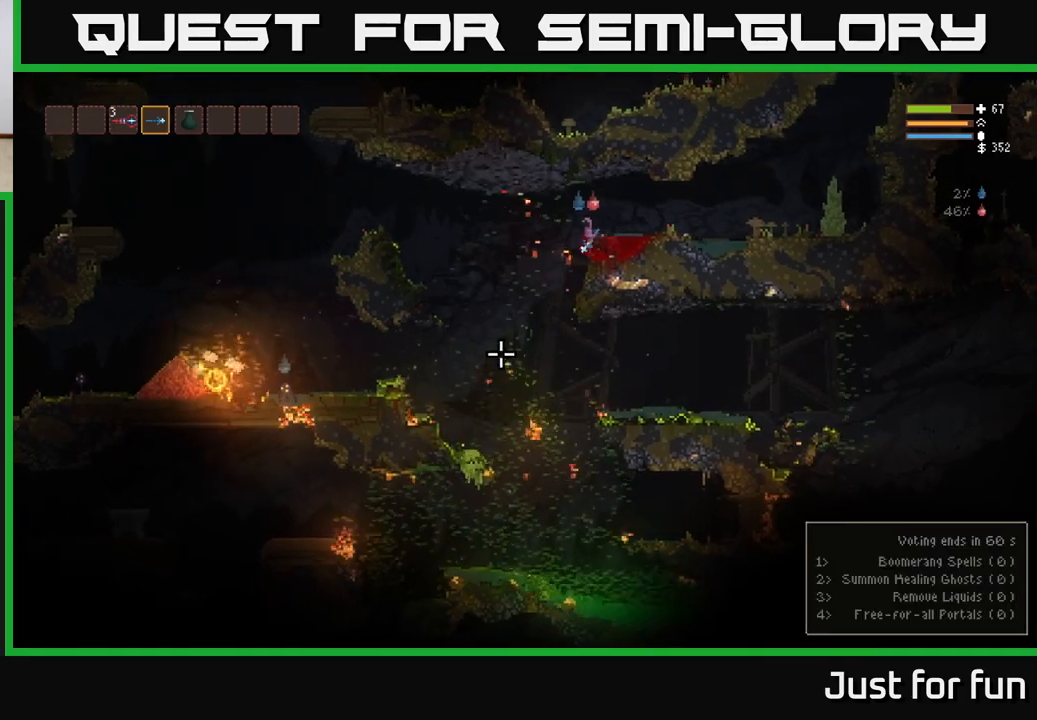
{"buttons": [], "left_stick": "left", "right_stick": "down-right", "events": [[100, "L2", "down"], [200, "L2", "up"], [217, "right_stick", "down"], [483, "right_stick", "down-right"]]}
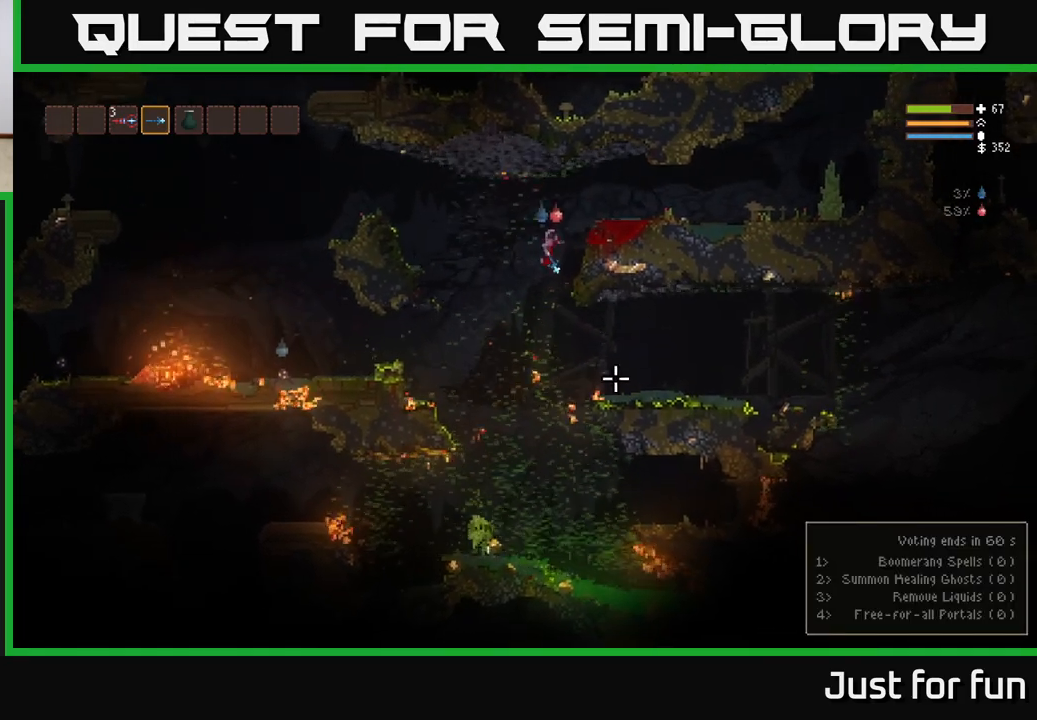
{"buttons": [], "left_stick": "center", "right_stick": "down-right", "events": [[383, "L2", "down"], [483, "L2", "up"], [500, "left_stick", "center"]]}
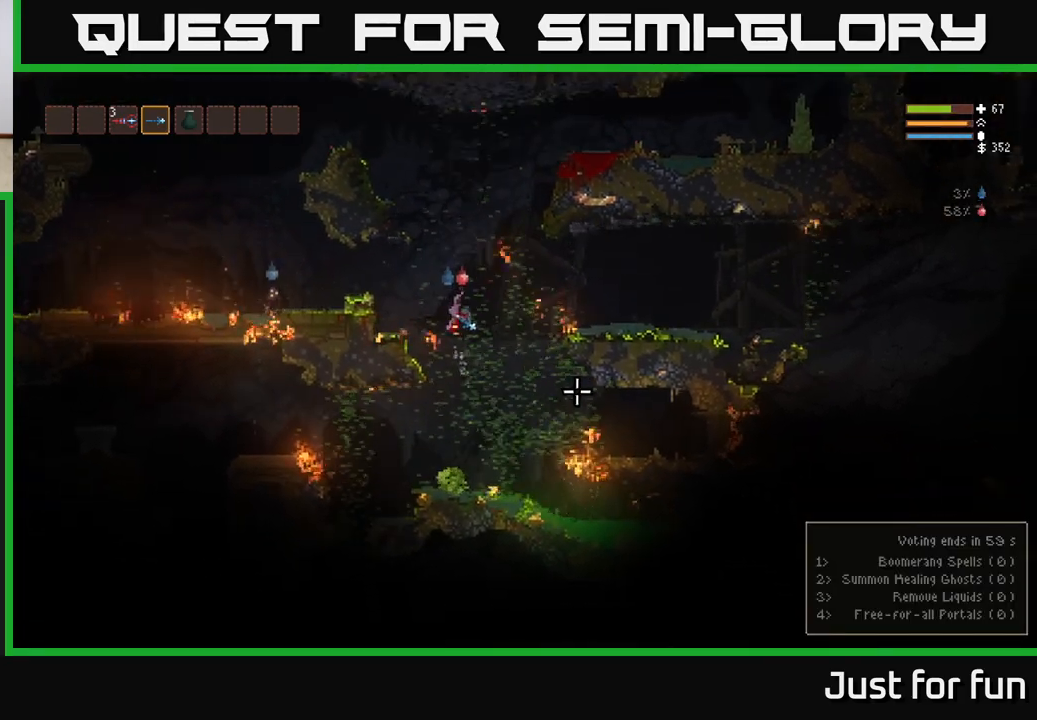
{"buttons": [], "left_stick": "left", "right_stick": "right", "events": [[267, "right_stick", "right"], [367, "left_stick", "left"]]}
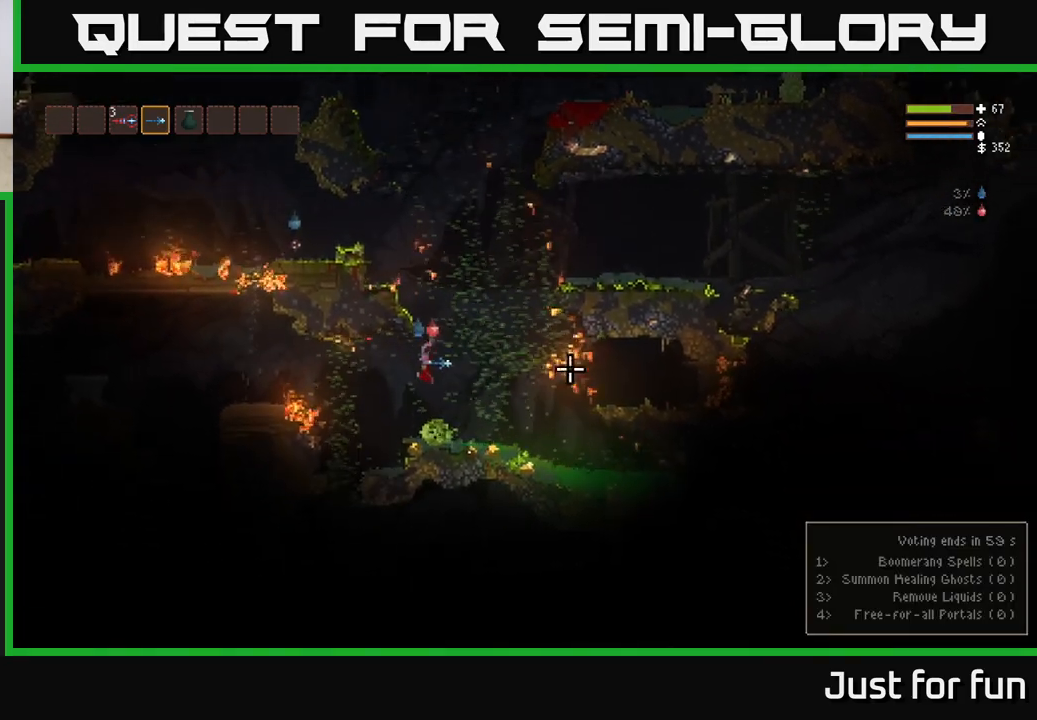
{"buttons": [], "left_stick": "right", "right_stick": "right", "events": [[33, "left_stick", "center"], [83, "left_stick", "right"]]}
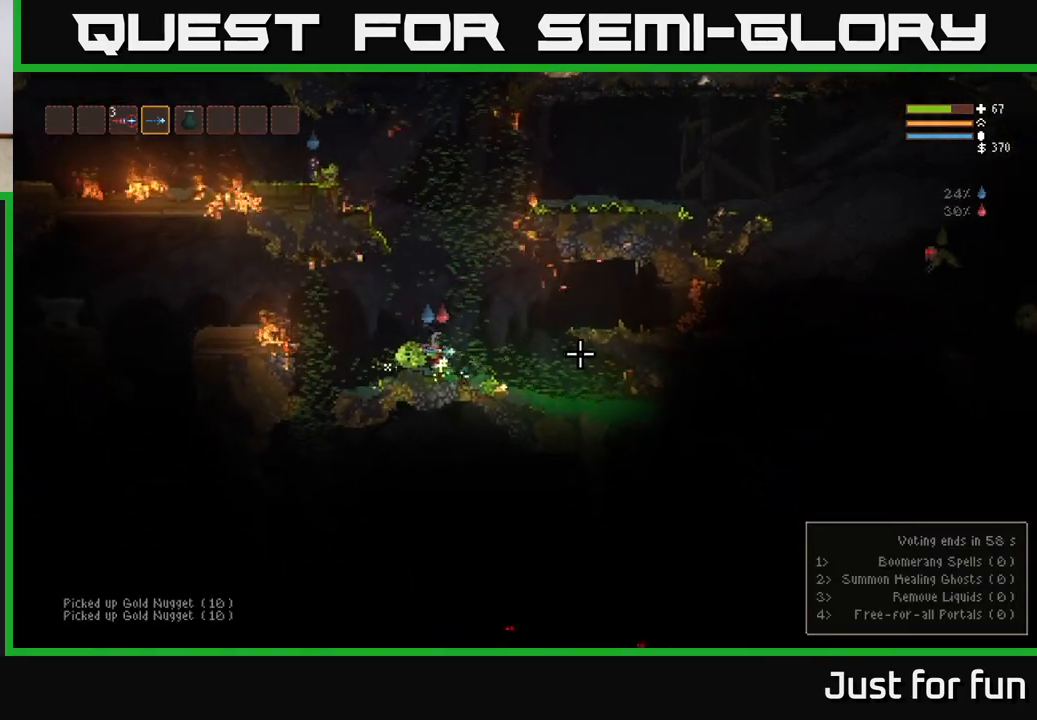
{"buttons": [], "left_stick": "up-left", "right_stick": "right", "events": [[317, "L2", "down"], [333, "left_stick", "up-left"], [450, "L2", "up"]]}
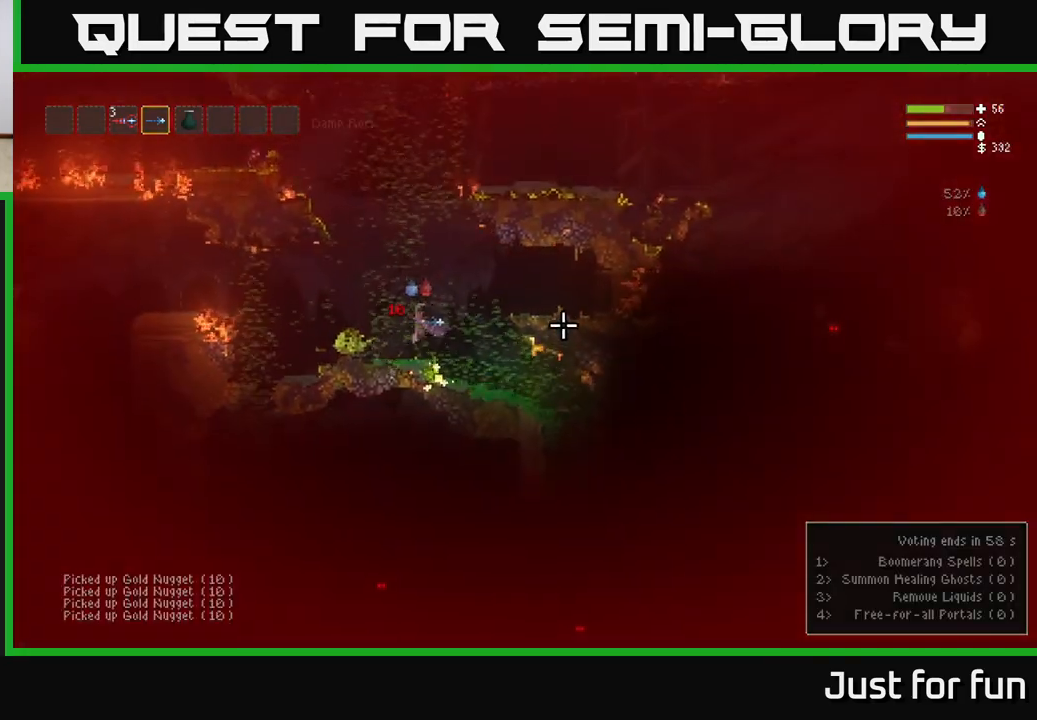
{"buttons": ["L2"], "left_stick": "up-left", "right_stick": "right", "events": [[400, "L2", "down"]]}
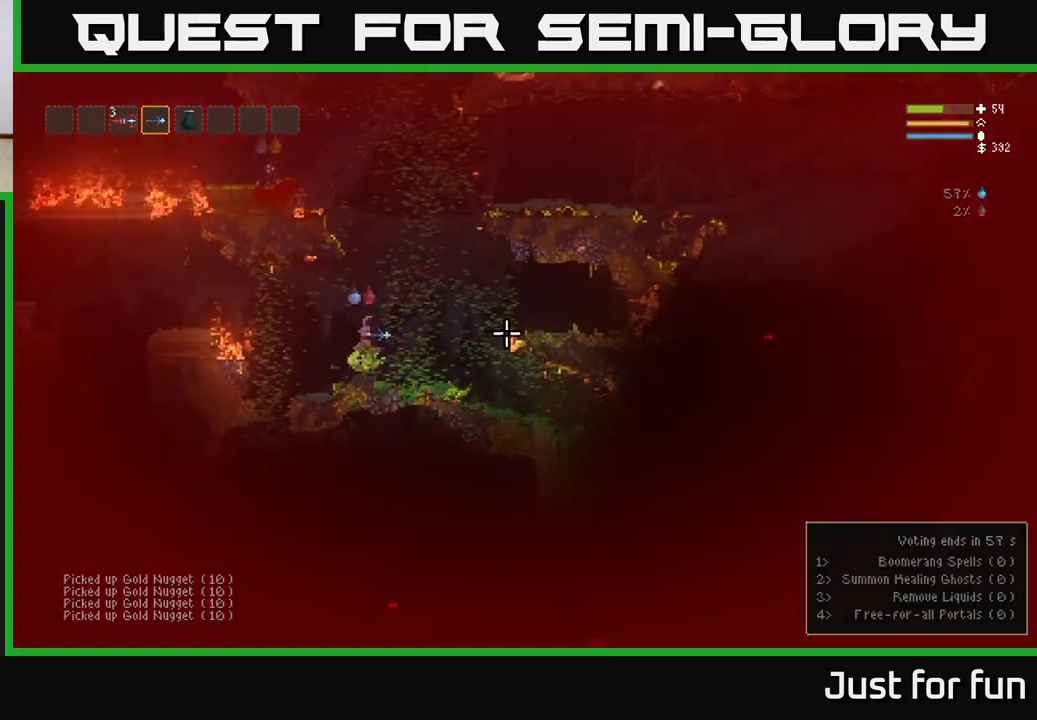
{"buttons": [], "left_stick": "center", "right_stick": "right", "events": [[17, "L2", "up"], [167, "left_stick", "center"]]}
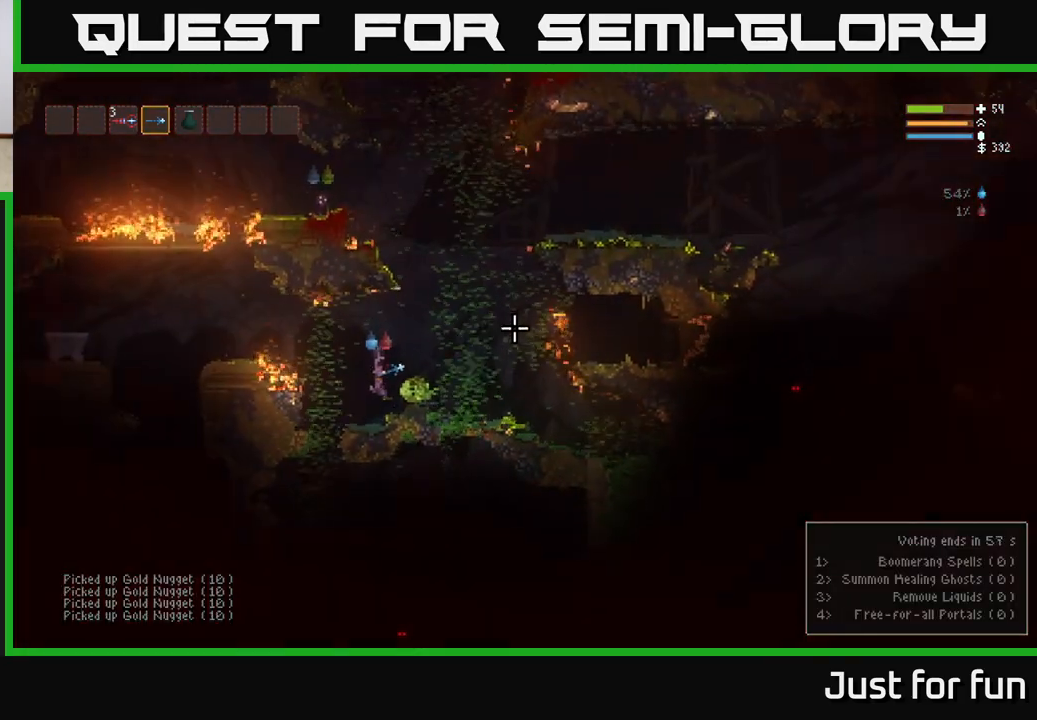
{"buttons": [], "left_stick": "right", "right_stick": "right", "events": [[117, "left_stick", "right"], [200, "L2", "down"], [350, "L2", "up"]]}
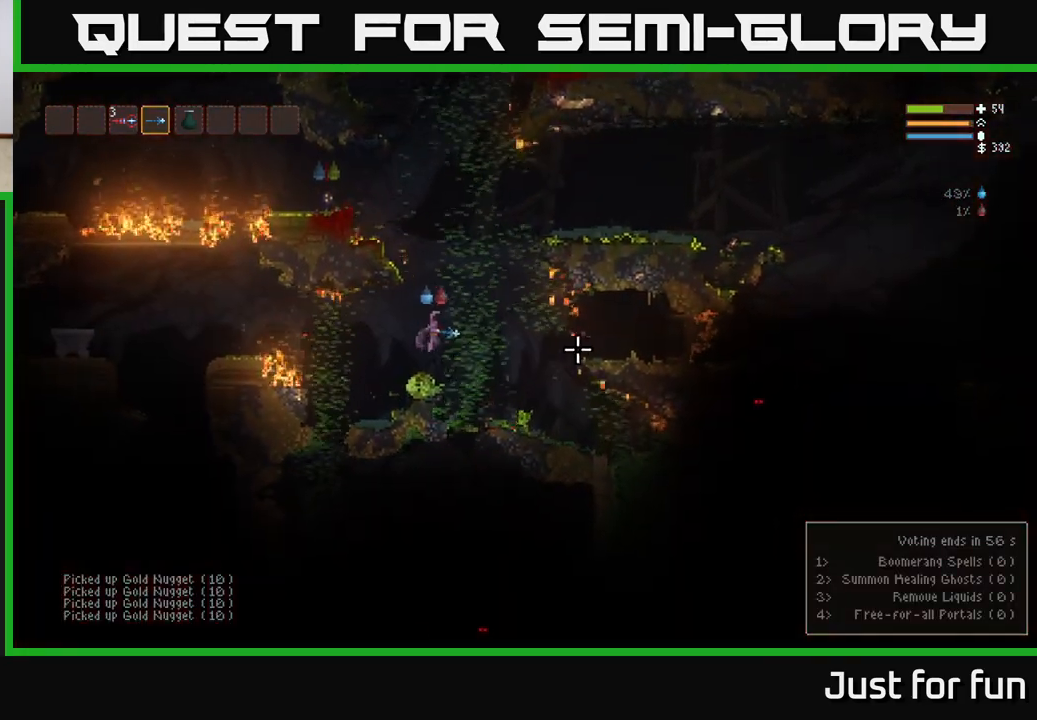
{"buttons": ["L2"], "left_stick": "left", "right_stick": "up-left", "events": [[50, "right_stick", "up-left"], [83, "L2", "down"], [83, "left_stick", "center"], [267, "left_stick", "left"]]}
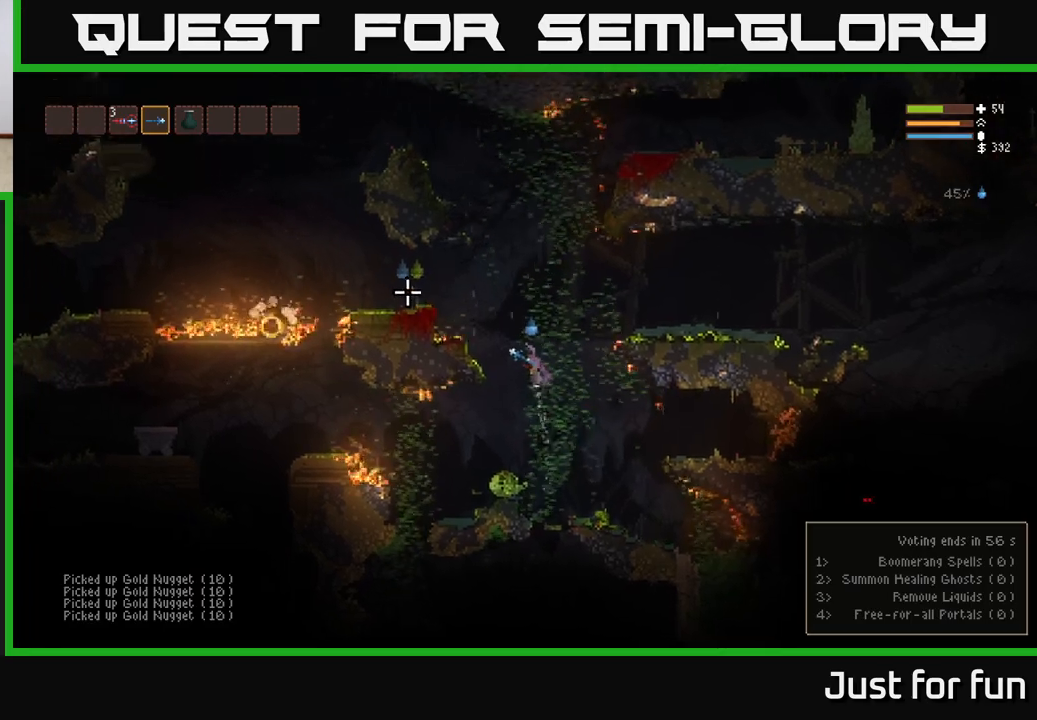
{"buttons": [], "left_stick": "left", "right_stick": "left", "events": [[133, "right_stick", "left"], [183, "R2", "down"], [350, "R2", "up"], [400, "L2", "up"]]}
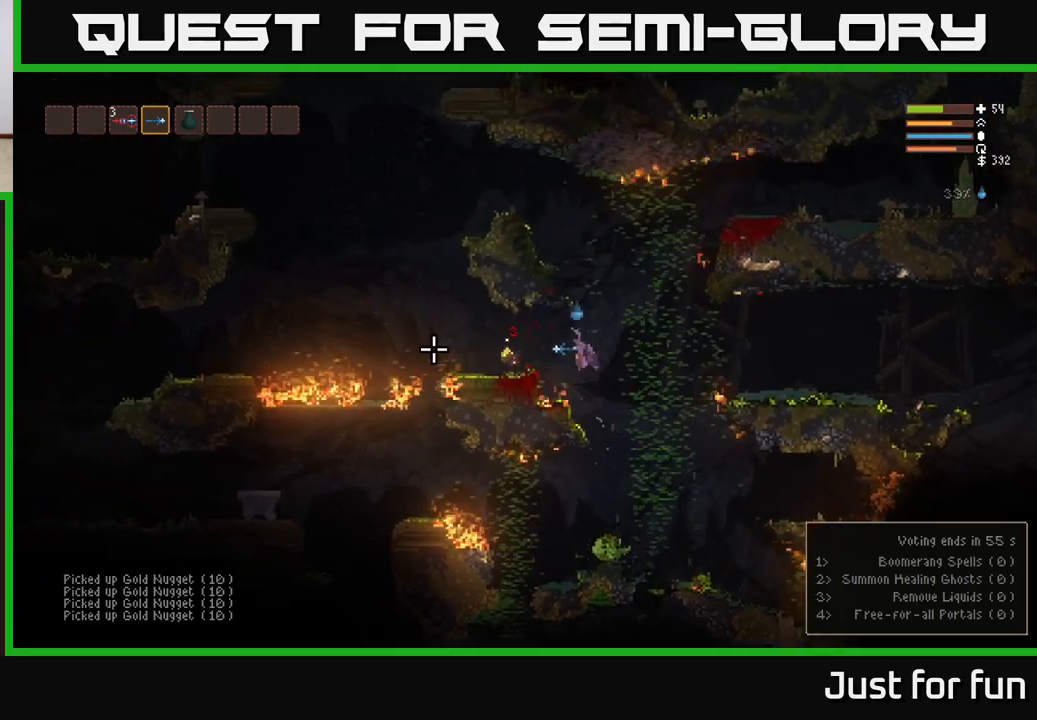
{"buttons": [], "left_stick": "left", "right_stick": "center", "events": [[67, "L2", "down"], [150, "L2", "up"], [350, "right_stick", "center"]]}
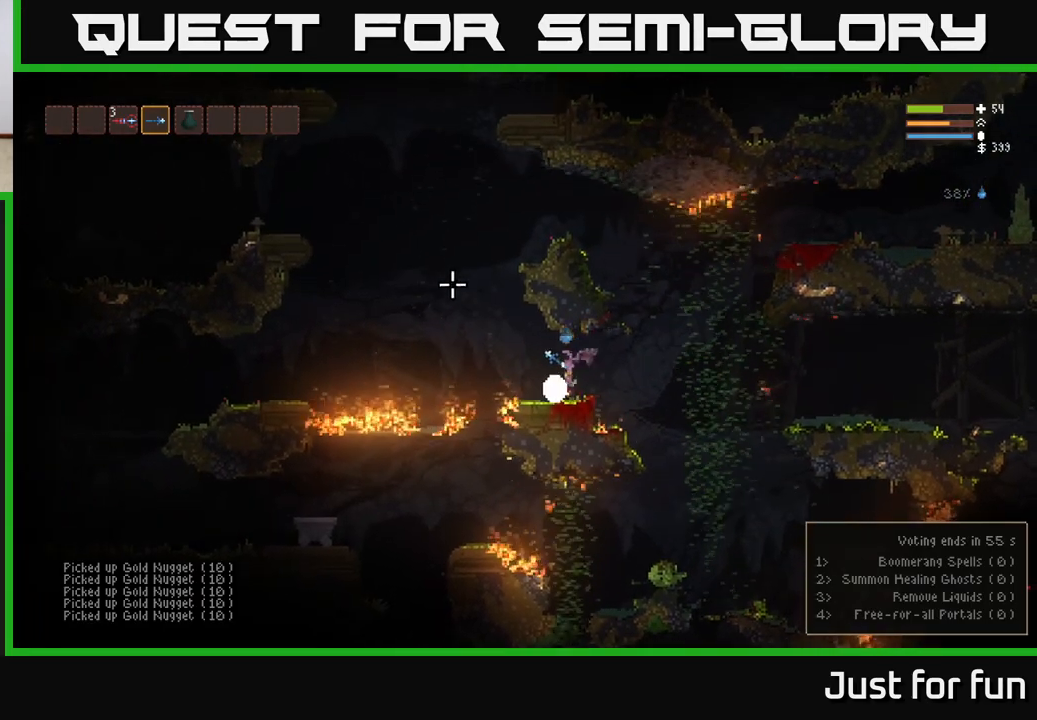
{"buttons": [], "left_stick": "right", "right_stick": "right", "events": [[100, "left_stick", "right"], [100, "right_stick", "right"], [400, "L2", "down"], [483, "L2", "up"]]}
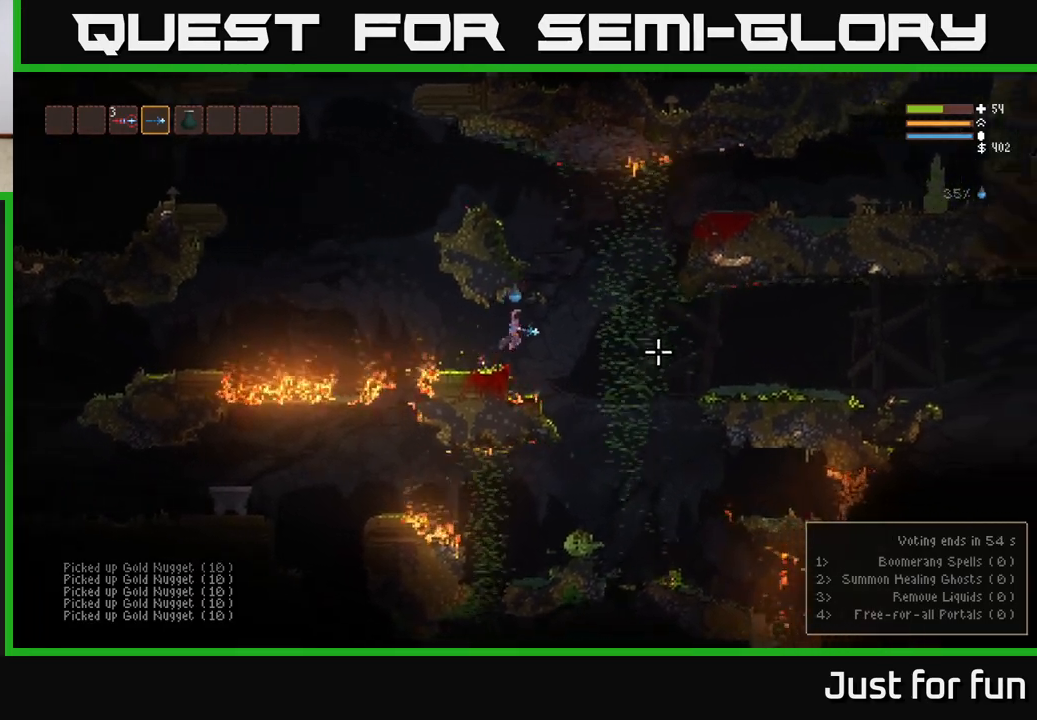
{"buttons": [], "left_stick": "right", "right_stick": "down-right", "events": [[117, "right_stick", "down-right"]]}
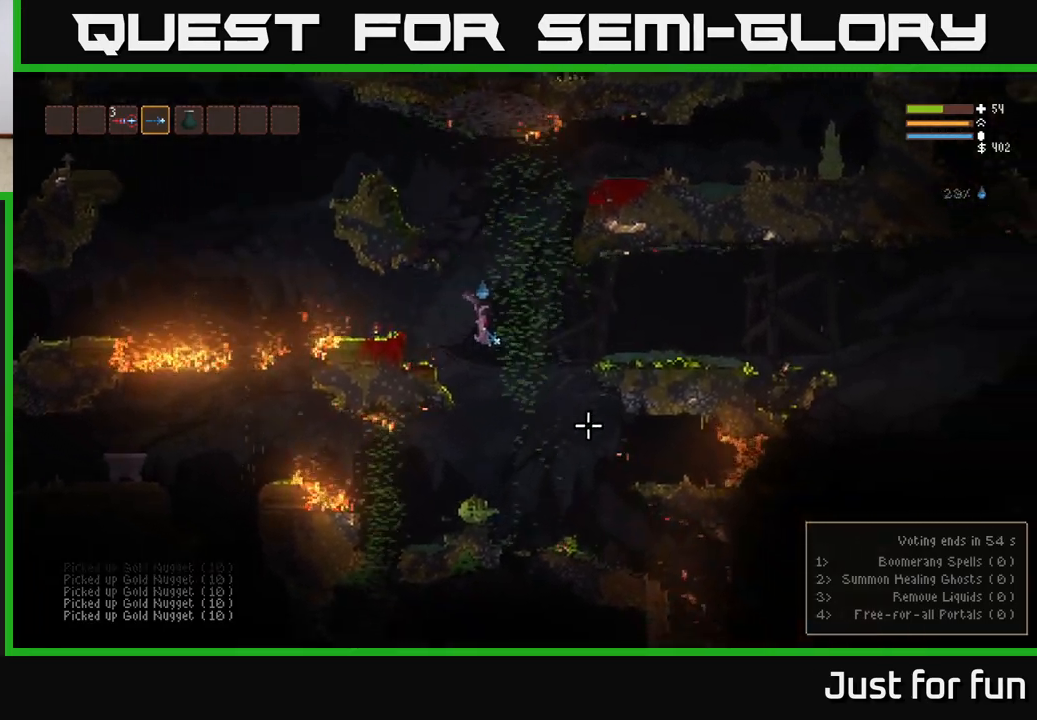
{"buttons": [], "left_stick": "right", "right_stick": "down-right", "events": [[167, "L2", "down"], [283, "L2", "up"]]}
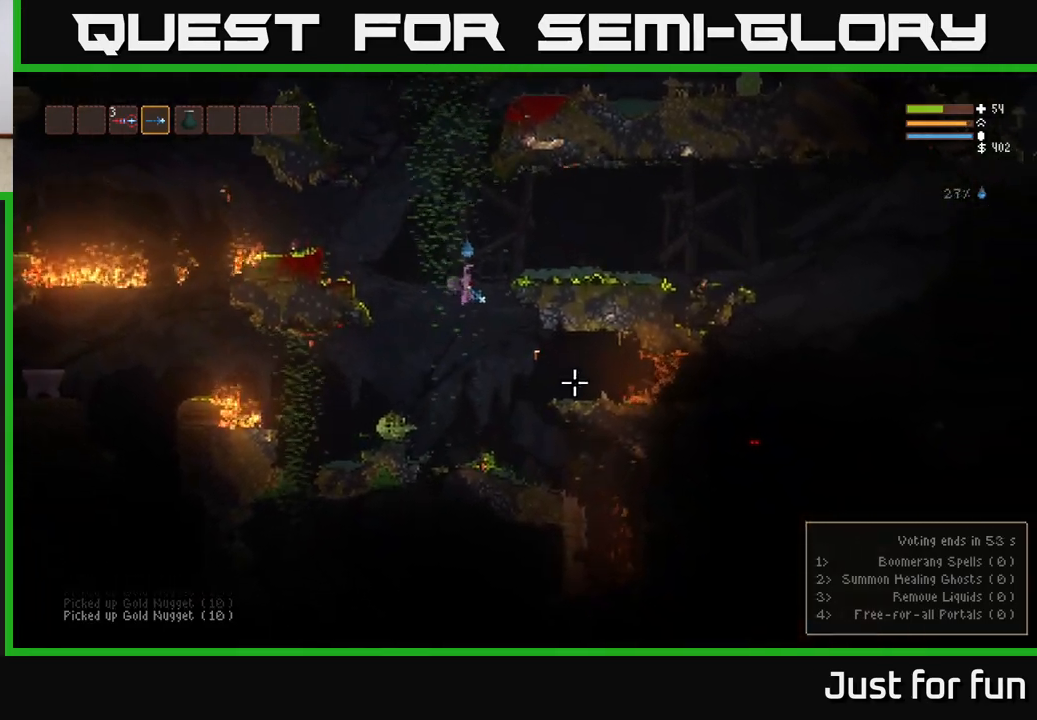
{"buttons": [], "left_stick": "right", "right_stick": "down-right", "events": [[283, "left_stick", "center"], [400, "left_stick", "right"]]}
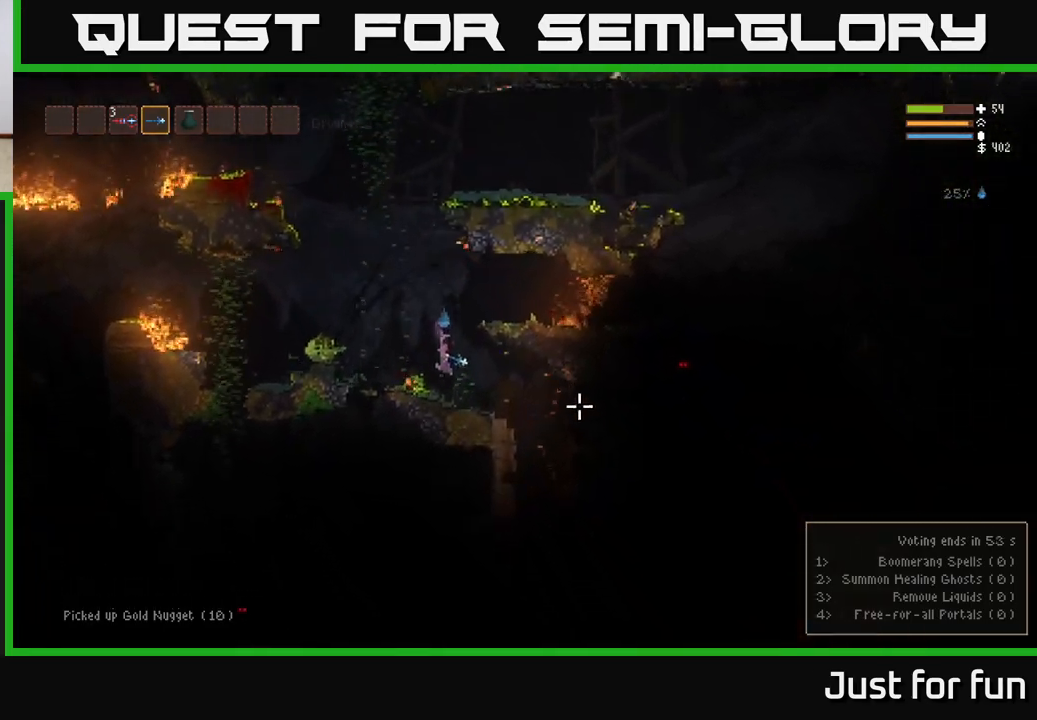
{"buttons": [], "left_stick": "right", "right_stick": "down-right", "events": [[200, "L2", "down"], [300, "L2", "up"]]}
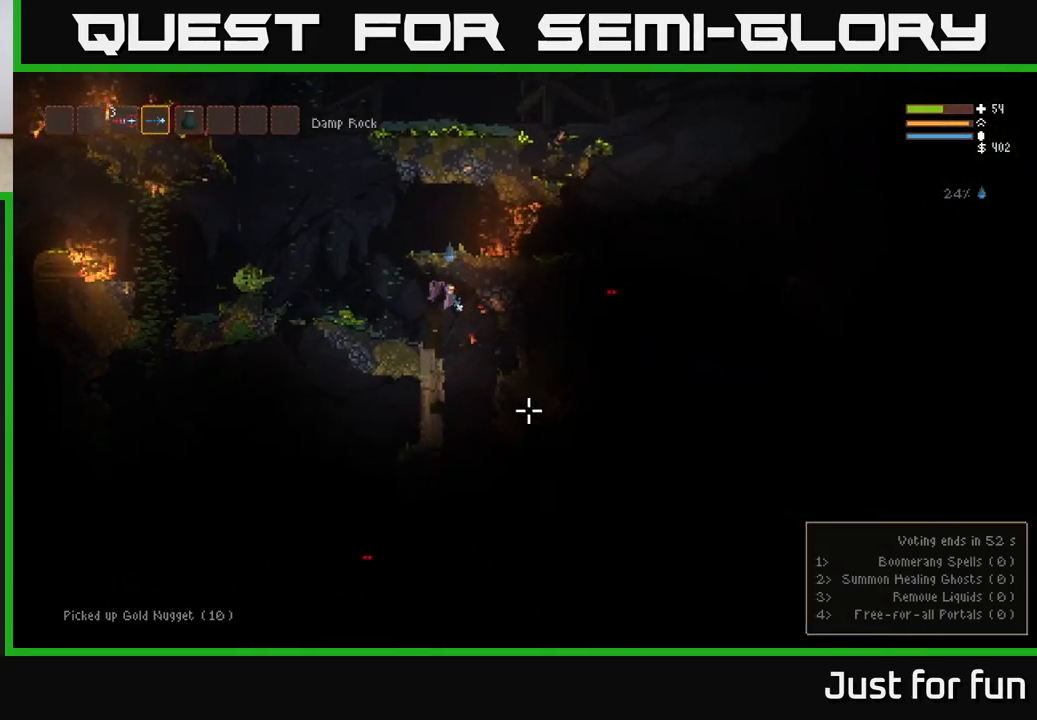
{"buttons": [], "left_stick": "center", "right_stick": "down", "events": [[33, "right_stick", "down"], [183, "left_stick", "center"], [250, "left_stick", "left"], [383, "left_stick", "center"]]}
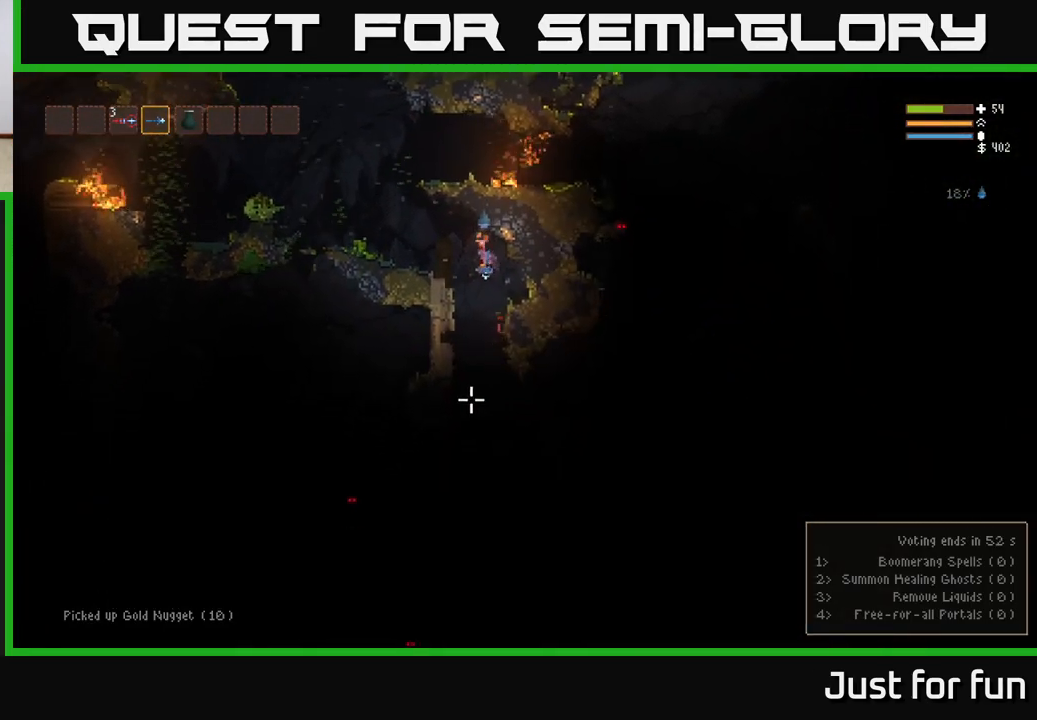
{"buttons": [], "left_stick": "center", "right_stick": "down", "events": [[183, "left_stick", "left"], [333, "left_stick", "center"]]}
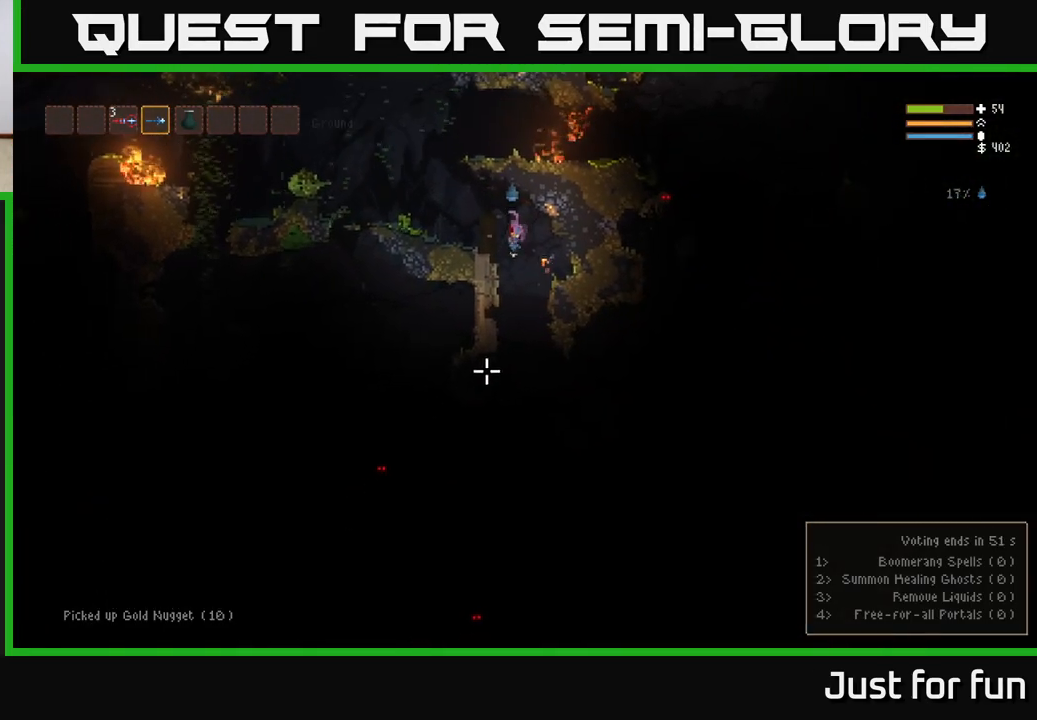
{"buttons": [], "left_stick": "right", "right_stick": "down", "events": [[183, "left_stick", "left"], [333, "left_stick", "center"], [417, "left_stick", "right"]]}
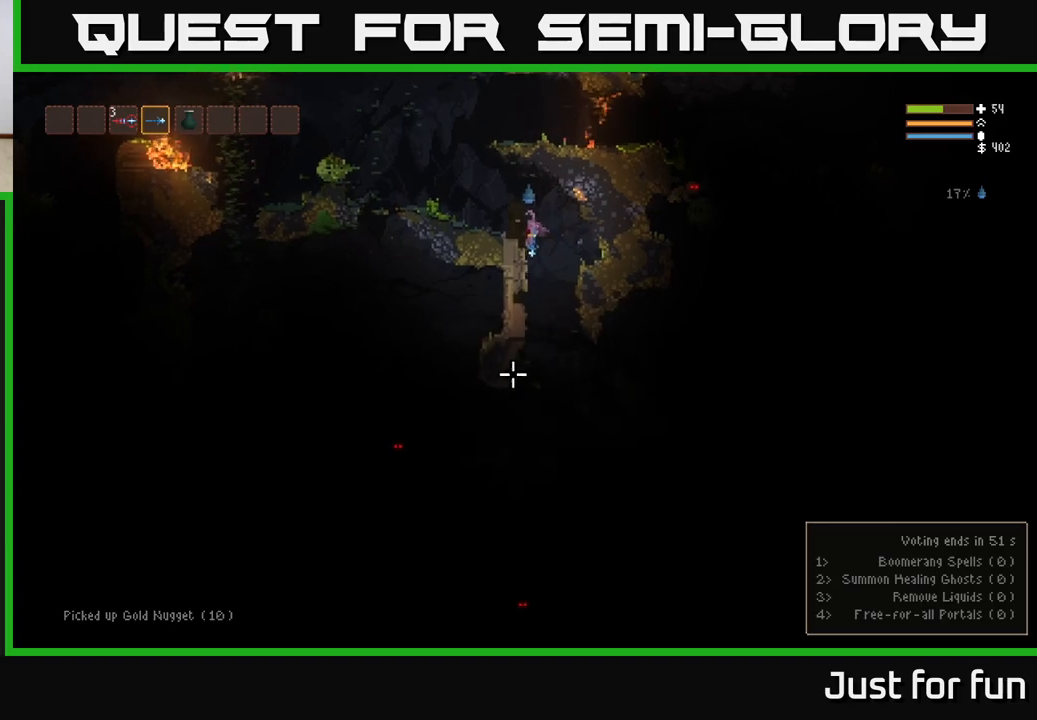
{"buttons": ["L2"], "left_stick": "center", "right_stick": "down", "events": [[200, "left_stick", "center"], [483, "L2", "down"]]}
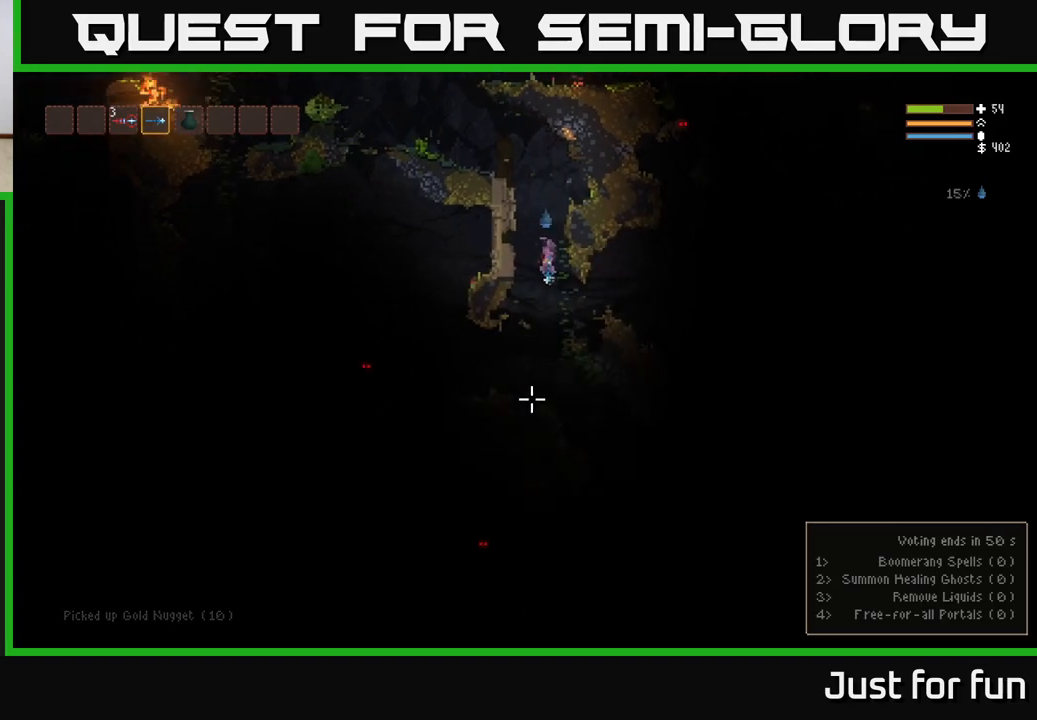
{"buttons": [], "left_stick": "center", "right_stick": "down", "events": [[100, "L2", "up"]]}
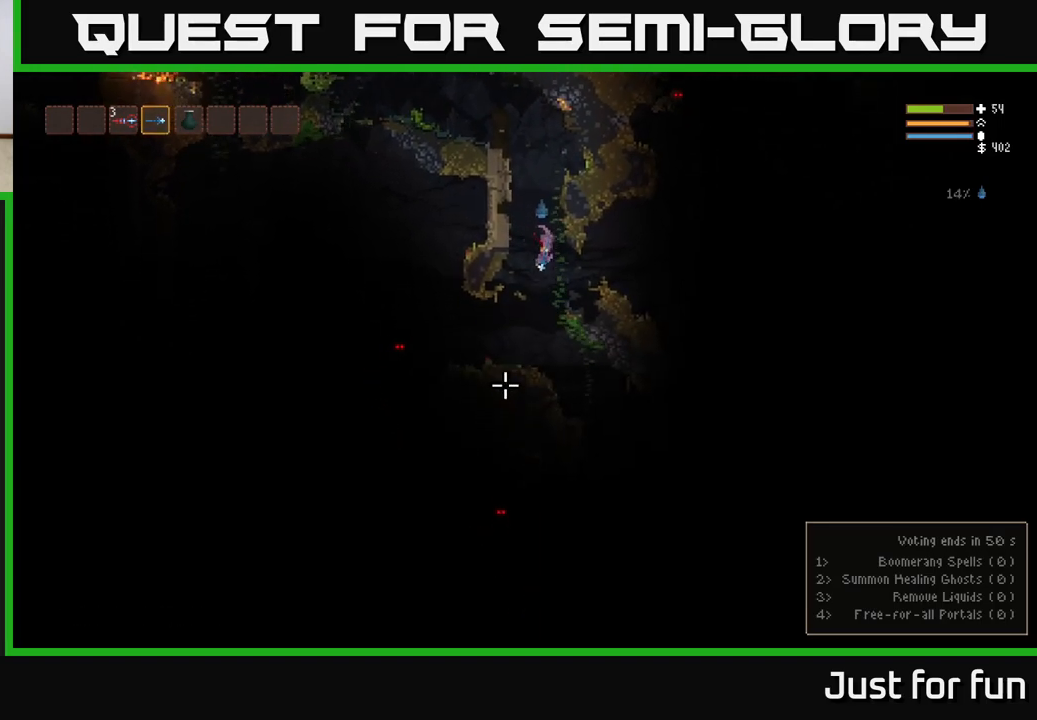
{"buttons": [], "left_stick": "left", "right_stick": "left", "events": [[33, "right_stick", "down-left"], [67, "left_stick", "left"], [200, "right_stick", "left"], [250, "R2", "down"], [367, "R2", "up"]]}